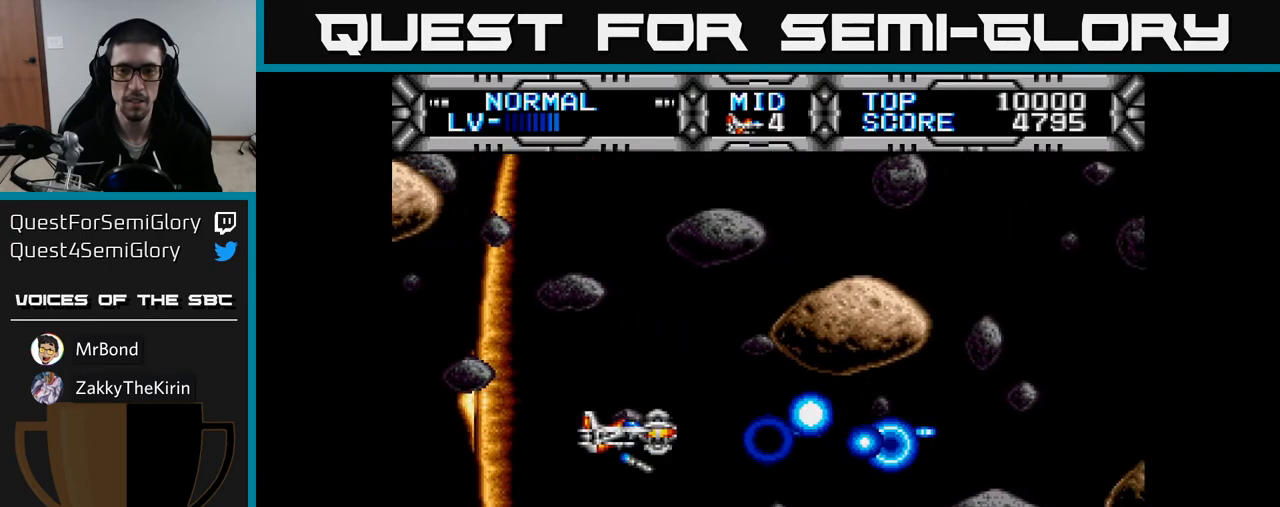
Gameplay with a controller (Xbox layout); each line is a JSON object with the inputs held at the frame after it. "events" lists button and stick changes between this image and that frame as [ms after this image, input, new state], when the widget could be followed in between. Not read: left_stick.
{"buttons": ["X", "DPAD_RIGHT"], "right_stick": "center", "events": [[33, "DPAD_UP", "down"], [267, "DPAD_LEFT", "down"], [350, "DPAD_LEFT", "up"], [433, "DPAD_RIGHT", "down"], [433, "DPAD_UP", "up"]]}
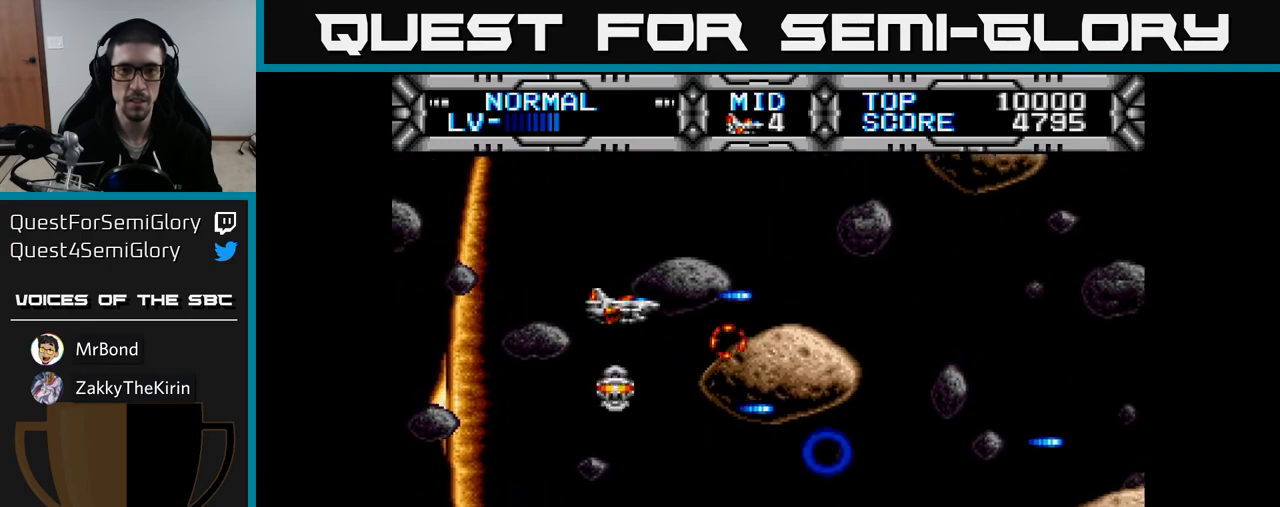
{"buttons": ["DPAD_RIGHT"], "right_stick": "center", "events": [[33, "DPAD_RIGHT", "up"], [117, "DPAD_UP", "down"], [300, "DPAD_UP", "up"], [333, "DPAD_RIGHT", "down"], [383, "DPAD_RIGHT", "up"], [450, "DPAD_RIGHT", "down"], [467, "X", "up"]]}
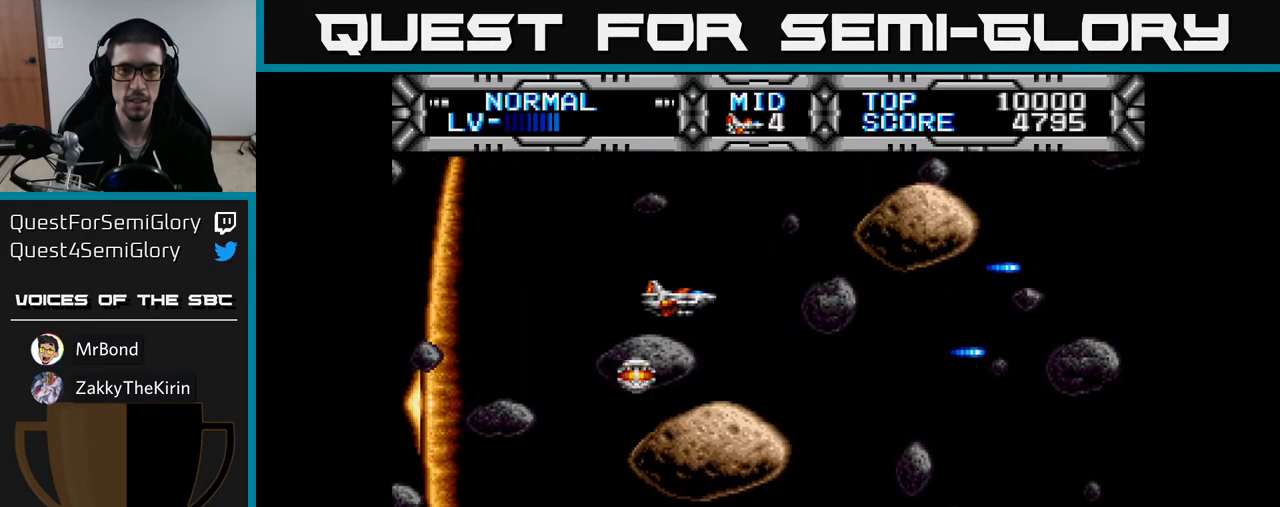
{"buttons": ["DPAD_DOWN"], "right_stick": "center", "events": [[150, "DPAD_DOWN", "down"], [167, "DPAD_RIGHT", "up"], [167, "X", "down"], [233, "DPAD_RIGHT", "down"], [300, "DPAD_DOWN", "up"], [383, "DPAD_DOWN", "down"], [417, "DPAD_RIGHT", "up"], [483, "X", "up"]]}
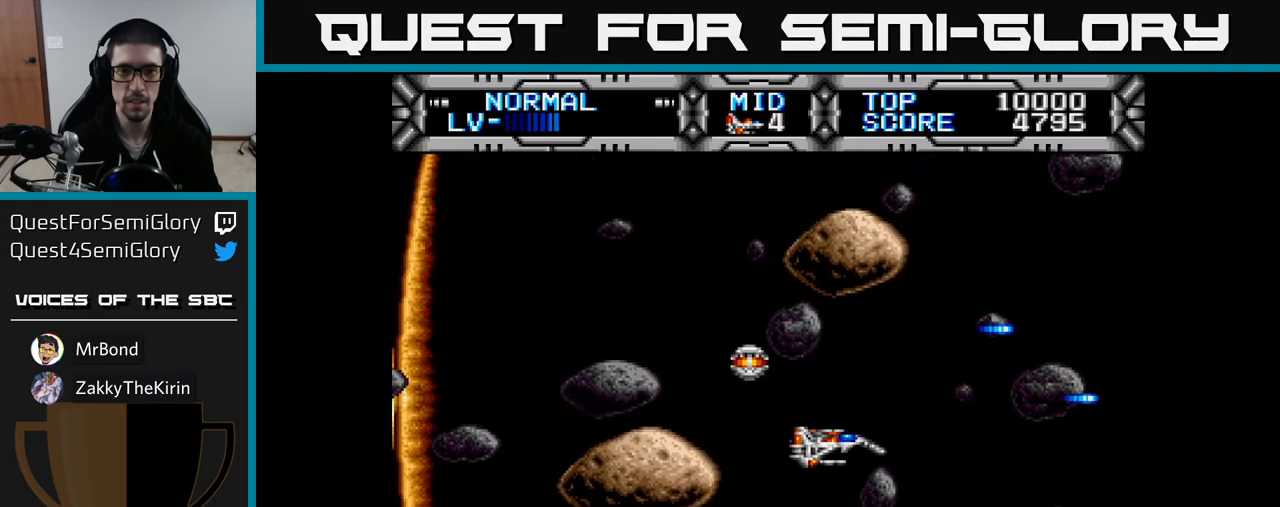
{"buttons": ["DPAD_DOWN", "DPAD_LEFT"], "right_stick": "center", "events": [[100, "X", "down"], [150, "DPAD_LEFT", "down"], [200, "X", "up"], [267, "DPAD_DOWN", "up"], [283, "X", "down"], [300, "DPAD_DOWN", "down"], [400, "X", "up"]]}
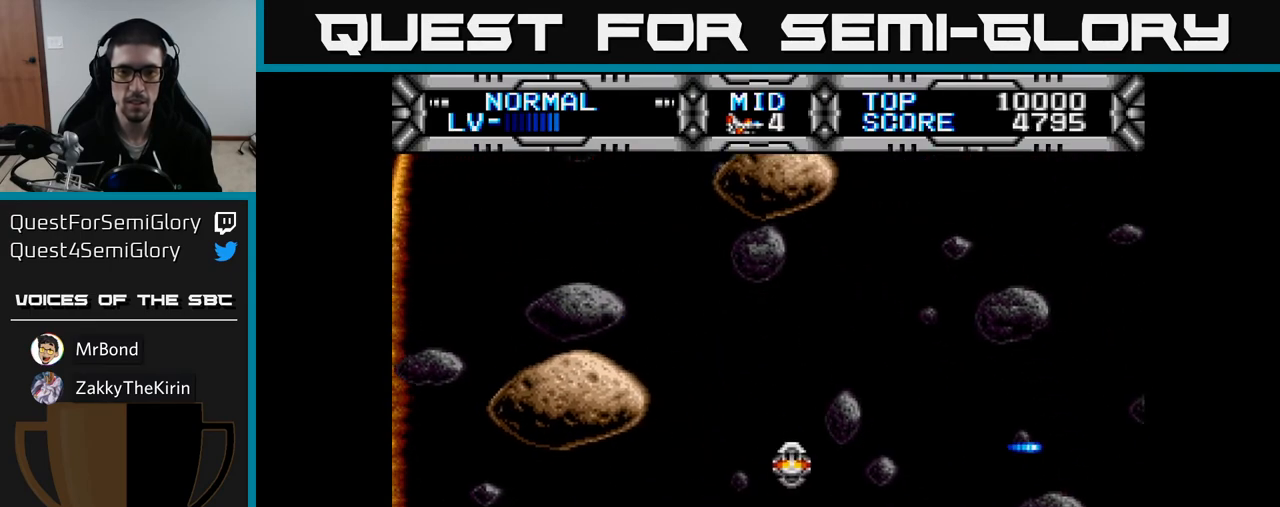
{"buttons": ["B", "X"], "right_stick": "center", "events": [[17, "DPAD_DOWN", "up"], [33, "X", "down"], [83, "DPAD_LEFT", "up"], [350, "B", "down"]]}
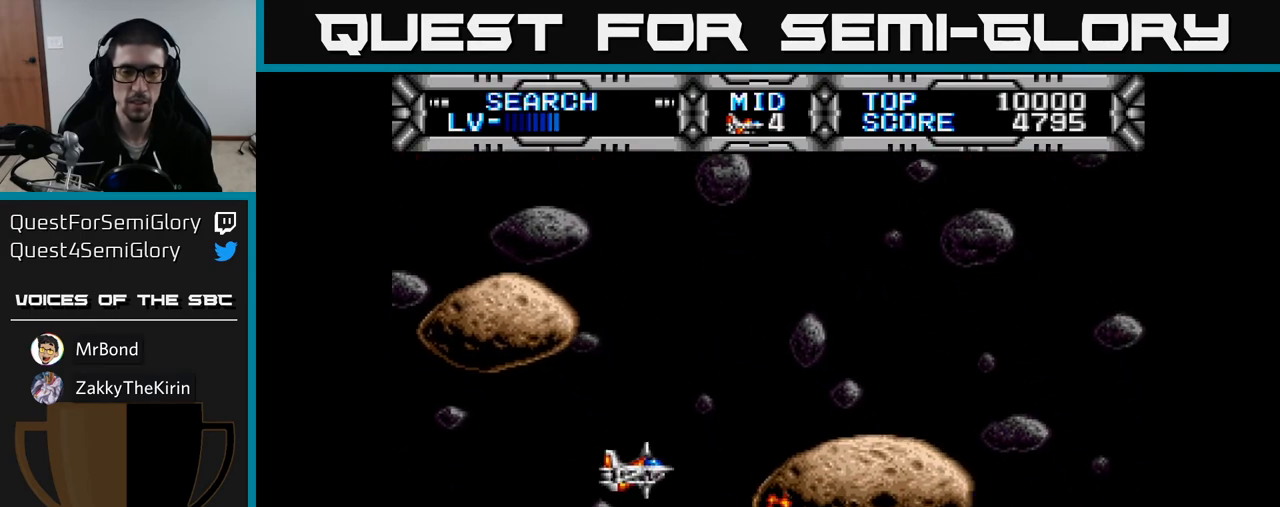
{"buttons": ["X", "DPAD_DOWN"], "right_stick": "center", "events": [[33, "B", "up"], [200, "DPAD_LEFT", "down"], [433, "DPAD_LEFT", "up"], [467, "DPAD_DOWN", "down"]]}
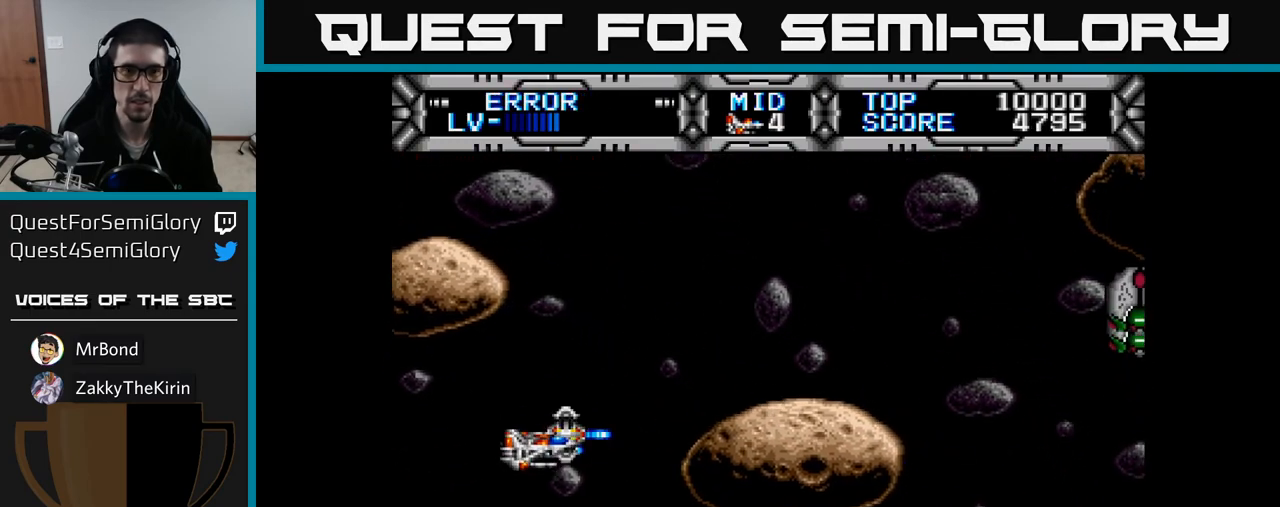
{"buttons": ["X", "DPAD_DOWN", "DPAD_RIGHT"], "right_stick": "center", "events": [[150, "DPAD_LEFT", "down"], [167, "DPAD_DOWN", "up"], [267, "DPAD_UP", "down"], [333, "DPAD_UP", "up"], [350, "DPAD_LEFT", "up"], [400, "DPAD_DOWN", "down"], [483, "DPAD_RIGHT", "down"]]}
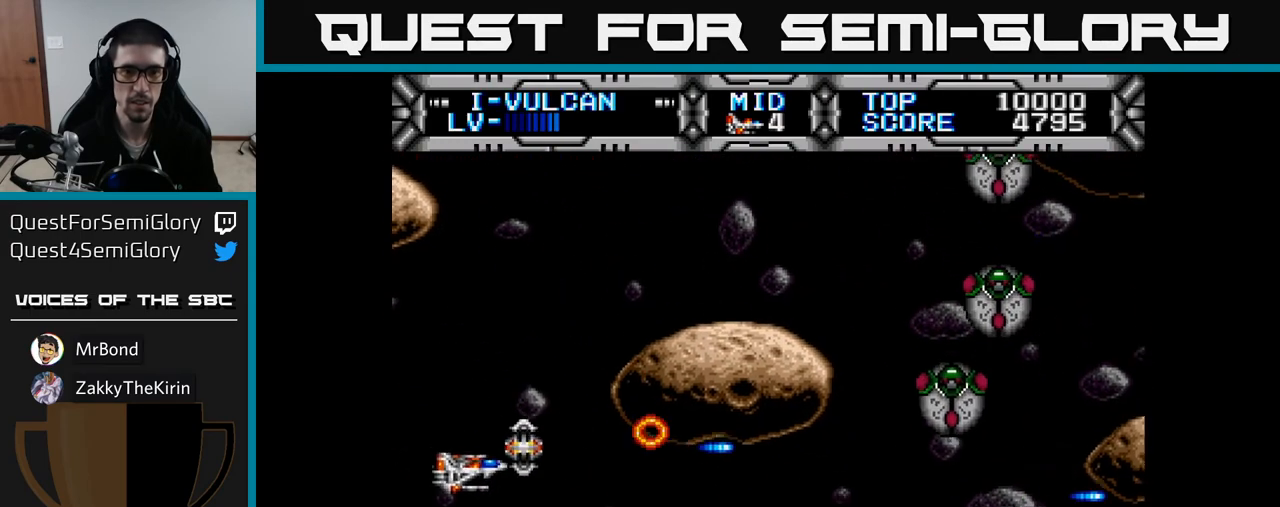
{"buttons": ["X"], "right_stick": "center", "events": [[267, "DPAD_DOWN", "up"], [367, "DPAD_RIGHT", "up"]]}
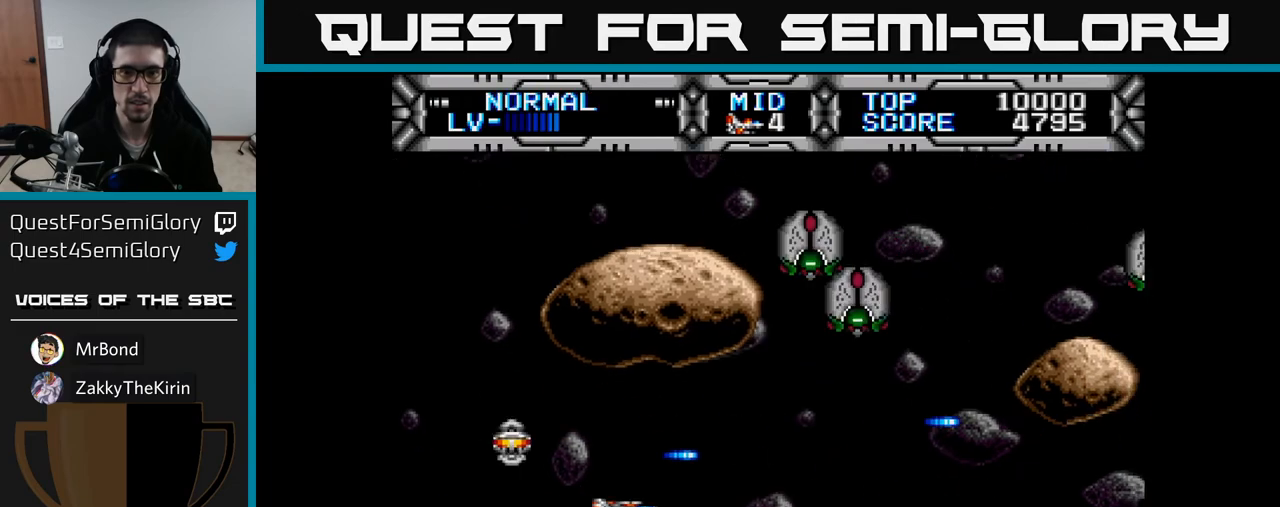
{"buttons": ["B", "X", "DPAD_LEFT"], "right_stick": "center", "events": [[100, "DPAD_UP", "down"], [183, "B", "down"], [200, "DPAD_LEFT", "down"], [250, "DPAD_UP", "up"]]}
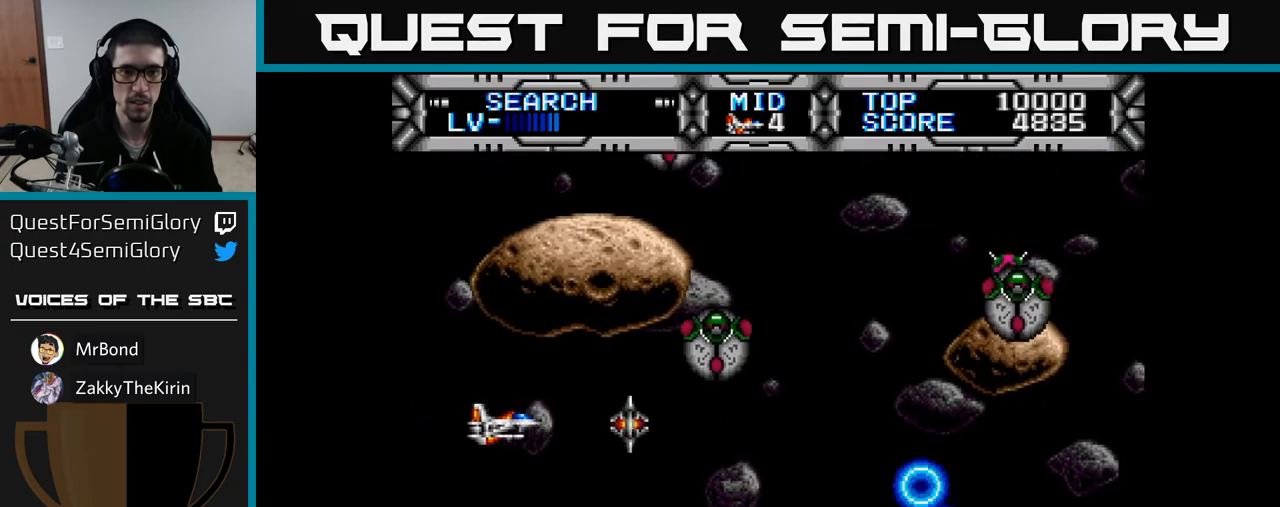
{"buttons": ["X", "DPAD_LEFT"], "right_stick": "center", "events": [[17, "DPAD_DOWN", "down"], [17, "DPAD_LEFT", "up"], [117, "DPAD_DOWN", "up"], [300, "B", "up"], [333, "DPAD_UP", "down"], [350, "DPAD_LEFT", "down"], [450, "X", "up"], [467, "DPAD_UP", "up"], [467, "X", "down"]]}
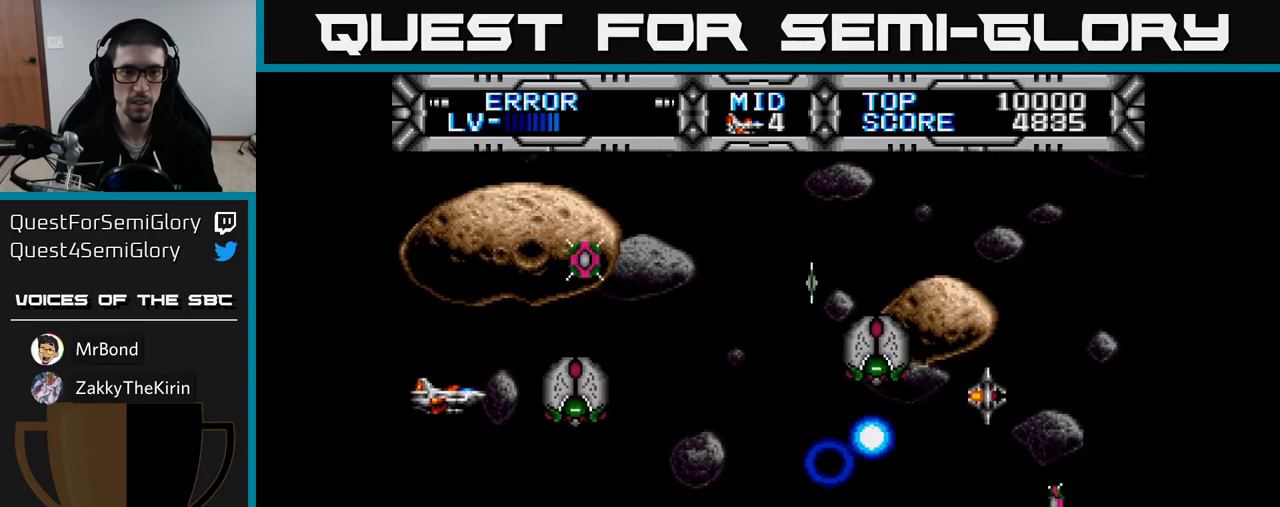
{"buttons": ["X", "DPAD_DOWN", "DPAD_RIGHT"], "right_stick": "center", "events": [[50, "DPAD_DOWN", "down"], [150, "DPAD_LEFT", "up"], [400, "DPAD_RIGHT", "down"]]}
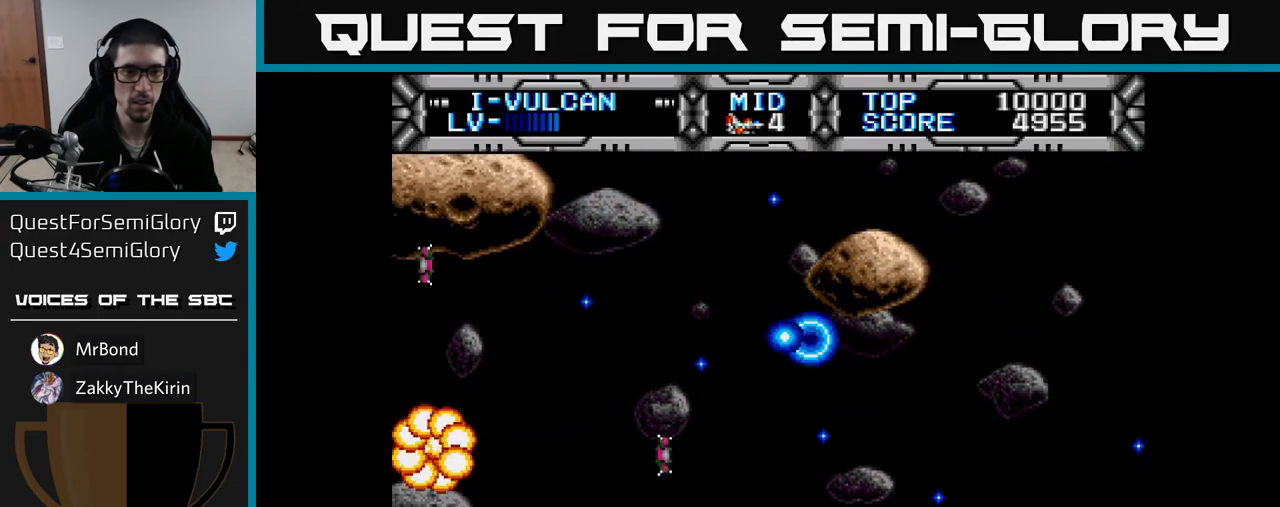
{"buttons": ["X", "DPAD_UP"], "right_stick": "center", "events": [[250, "DPAD_DOWN", "up"], [250, "DPAD_RIGHT", "up"], [450, "DPAD_UP", "down"]]}
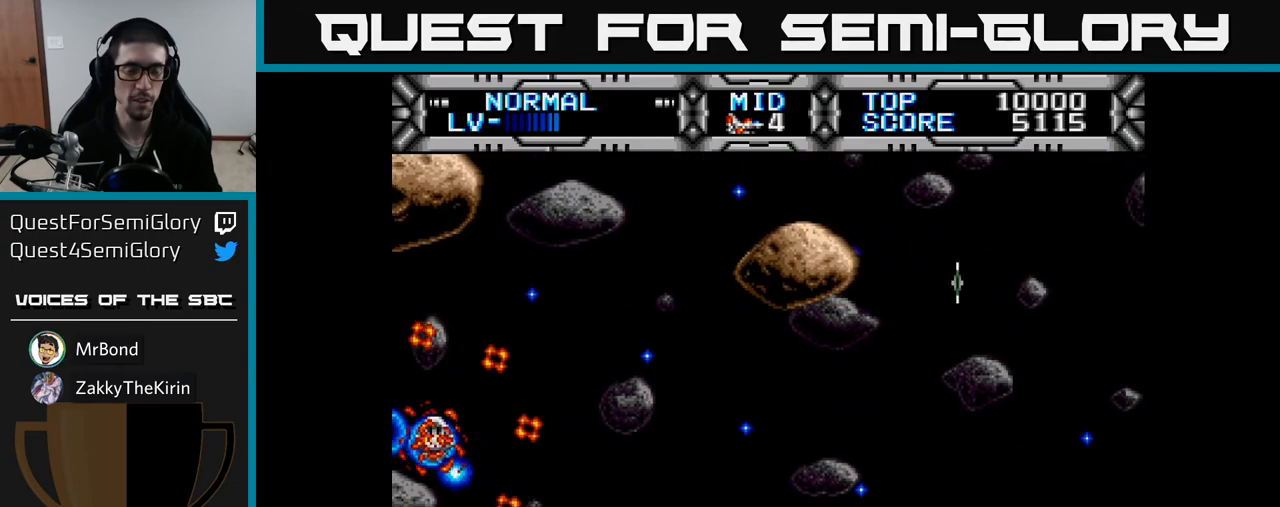
{"buttons": ["X"], "right_stick": "center", "events": [[183, "DPAD_UP", "up"]]}
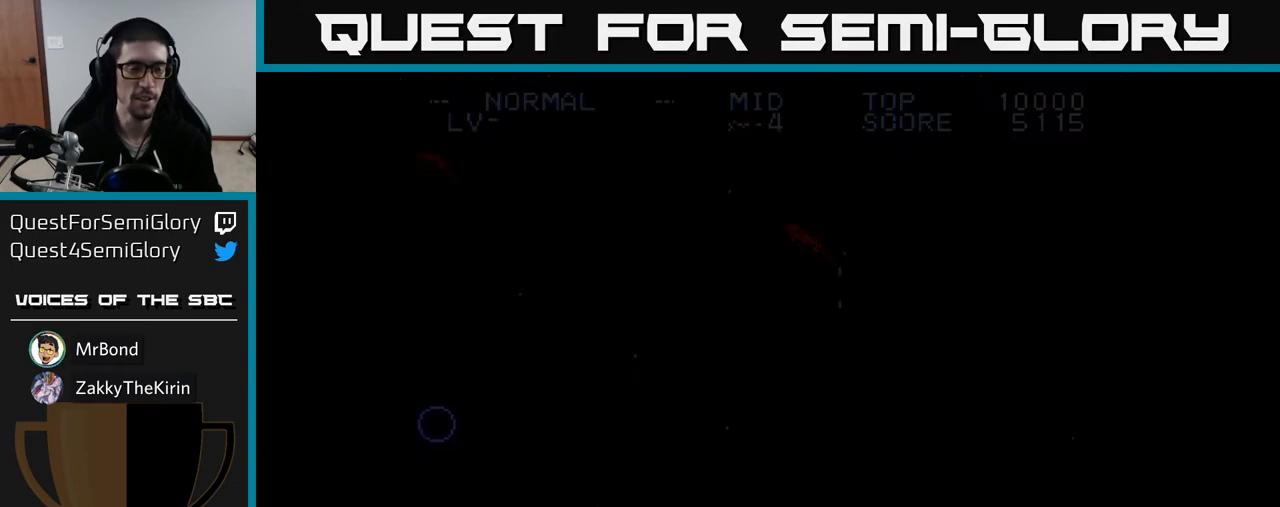
{"buttons": [], "right_stick": "center", "events": [[367, "X", "up"]]}
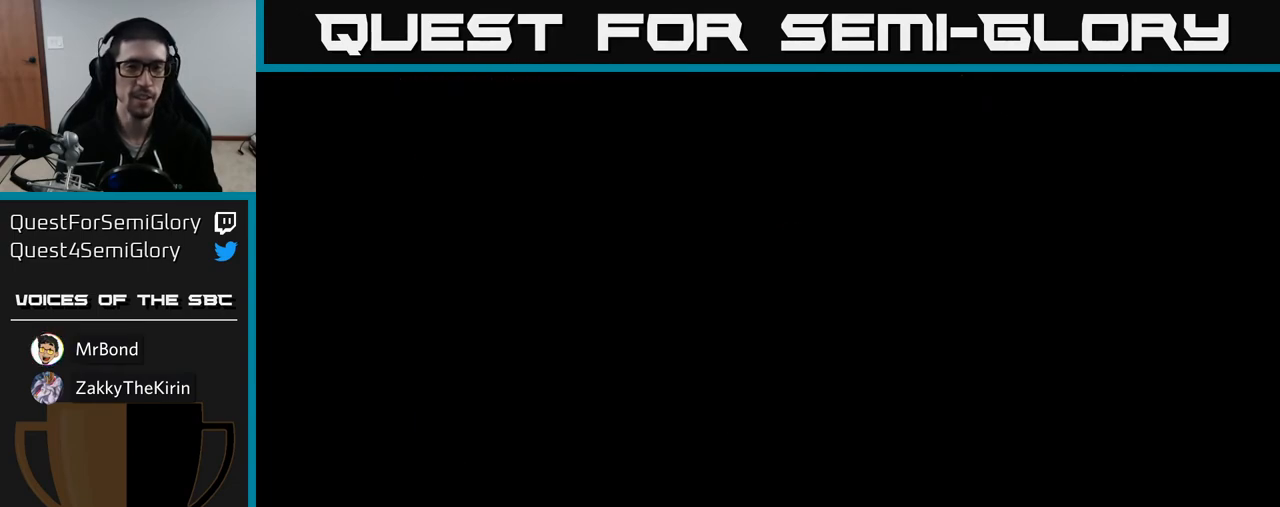
{"buttons": ["X"], "right_stick": "center", "events": [[350, "X", "down"]]}
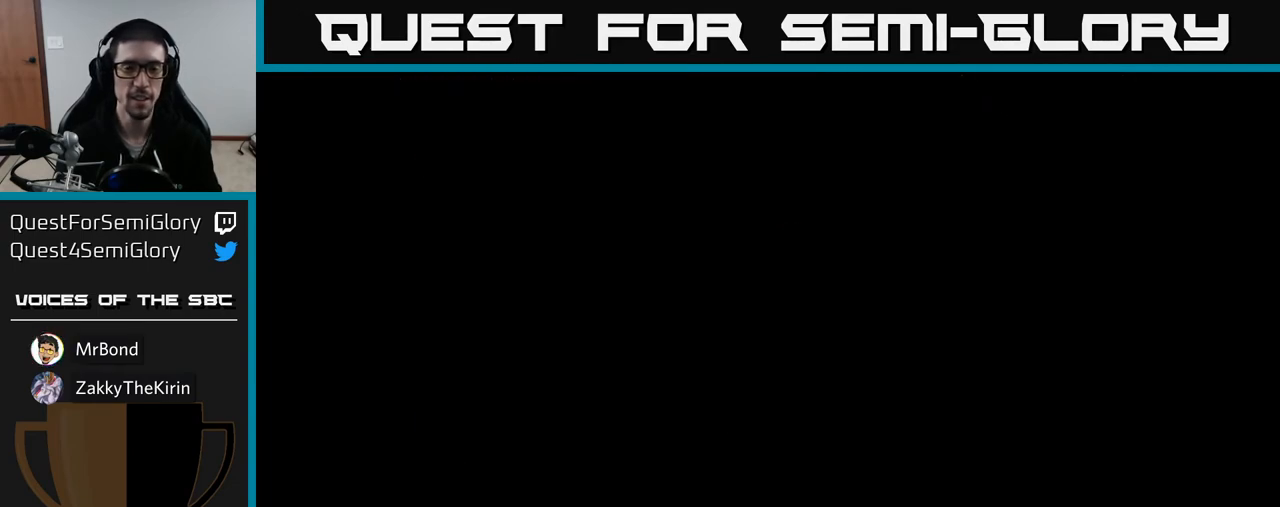
{"buttons": ["X"], "right_stick": "center", "events": []}
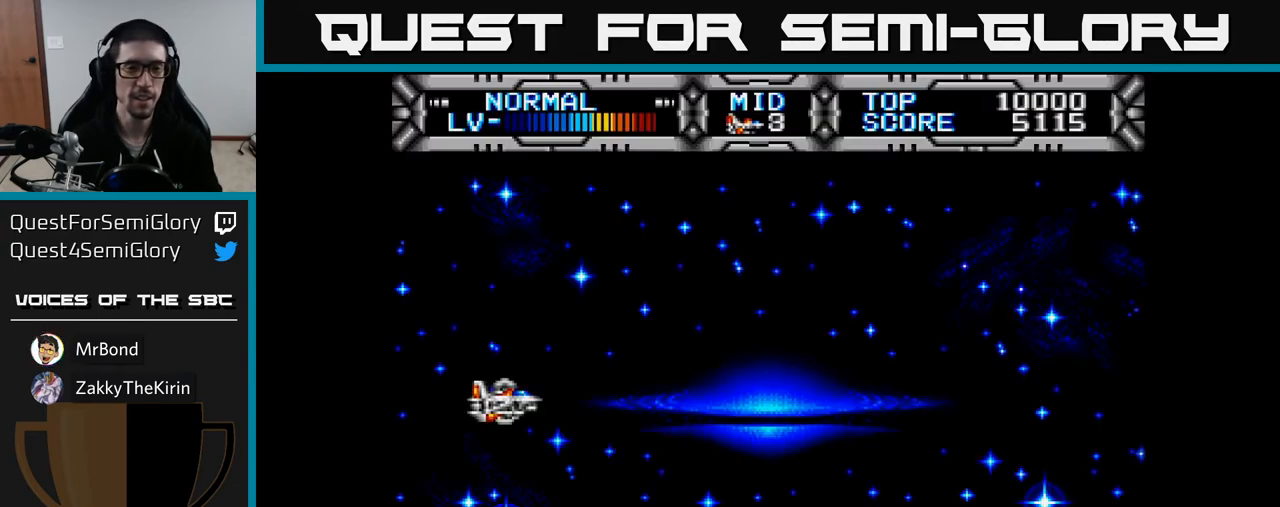
{"buttons": ["X"], "right_stick": "center", "events": []}
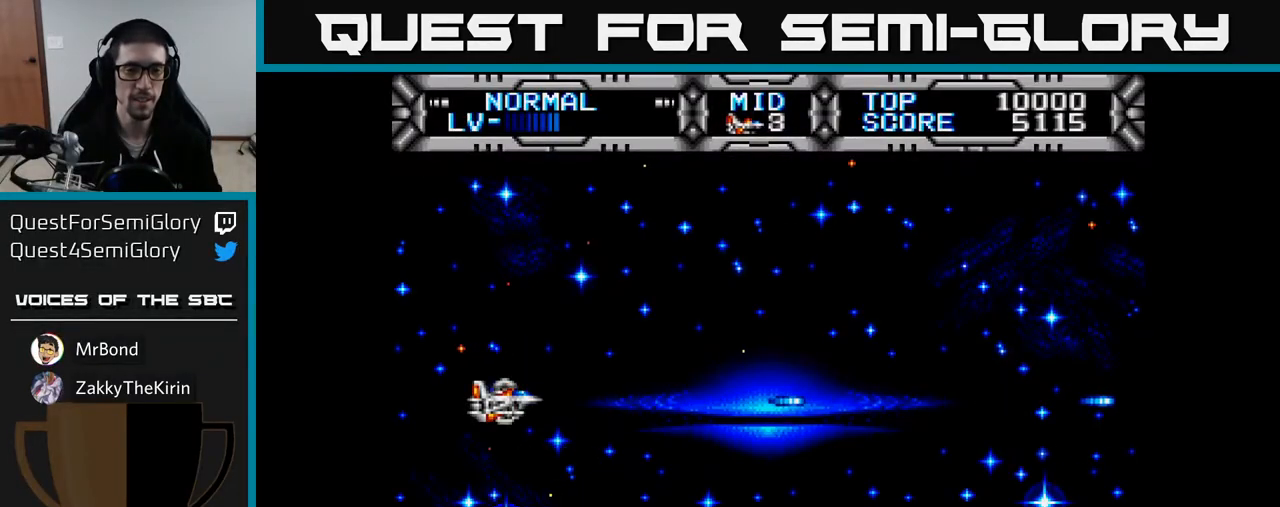
{"buttons": [], "right_stick": "center", "events": [[33, "DPAD_UP", "down"], [50, "DPAD_RIGHT", "down"], [150, "DPAD_RIGHT", "up"], [283, "DPAD_LEFT", "down"], [300, "X", "up"], [467, "DPAD_LEFT", "up"], [483, "DPAD_UP", "up"]]}
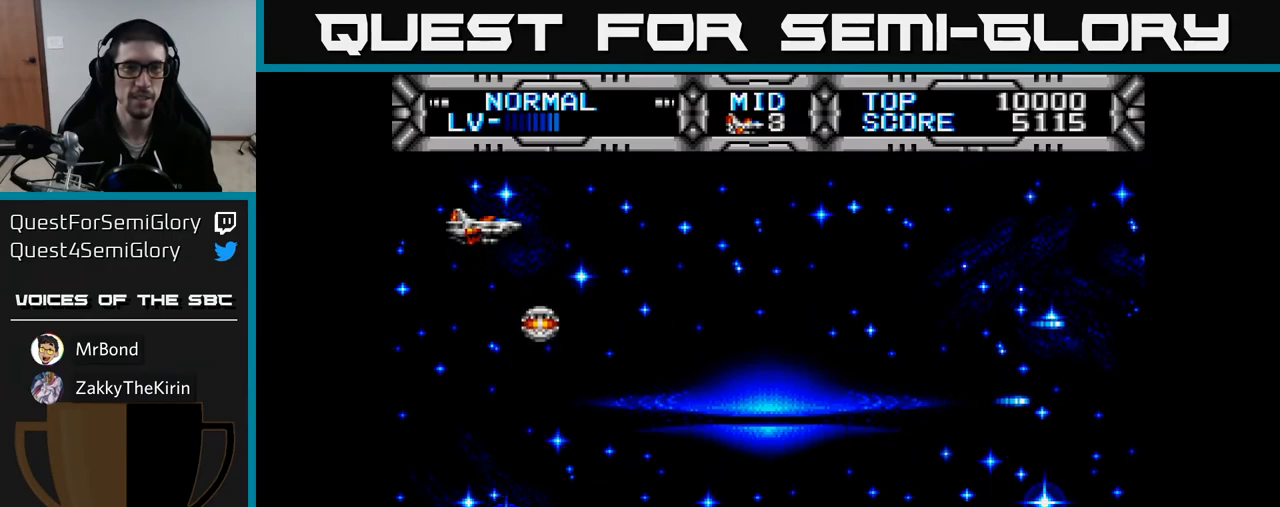
{"buttons": ["X", "DPAD_DOWN"], "right_stick": "center", "events": [[17, "DPAD_RIGHT", "down"], [83, "X", "down"], [117, "DPAD_DOWN", "down"], [400, "DPAD_RIGHT", "up"]]}
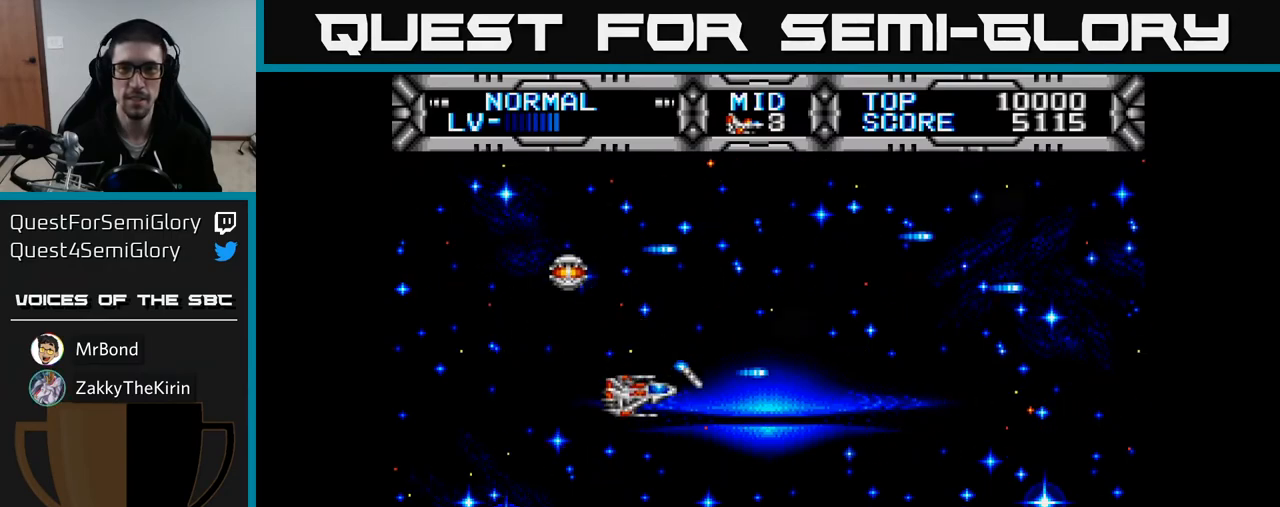
{"buttons": ["X", "DPAD_UP"], "right_stick": "center", "events": [[200, "DPAD_RIGHT", "down"], [217, "DPAD_DOWN", "up"], [350, "DPAD_UP", "down"], [400, "DPAD_RIGHT", "up"]]}
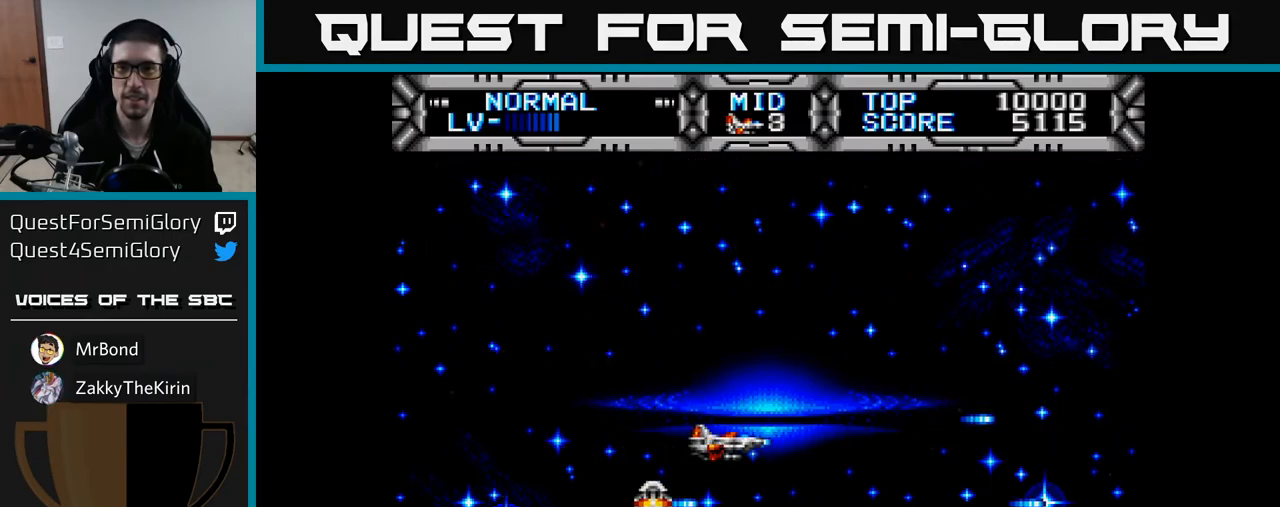
{"buttons": [], "right_stick": "center", "events": [[100, "DPAD_LEFT", "down"], [167, "DPAD_UP", "up"], [317, "X", "up"], [333, "DPAD_LEFT", "up"]]}
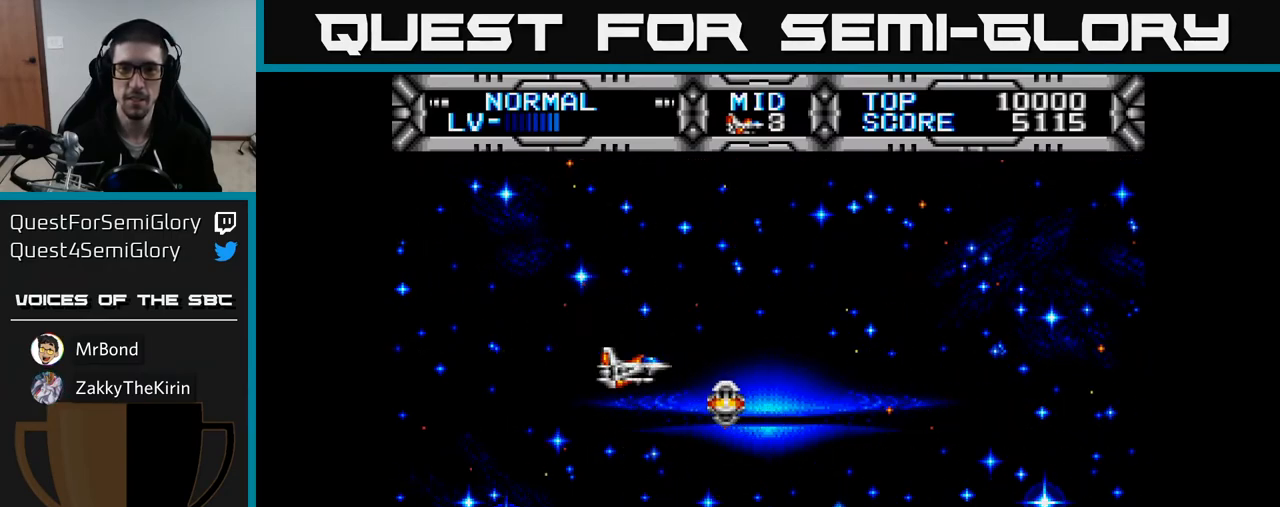
{"buttons": [], "right_stick": "center", "events": []}
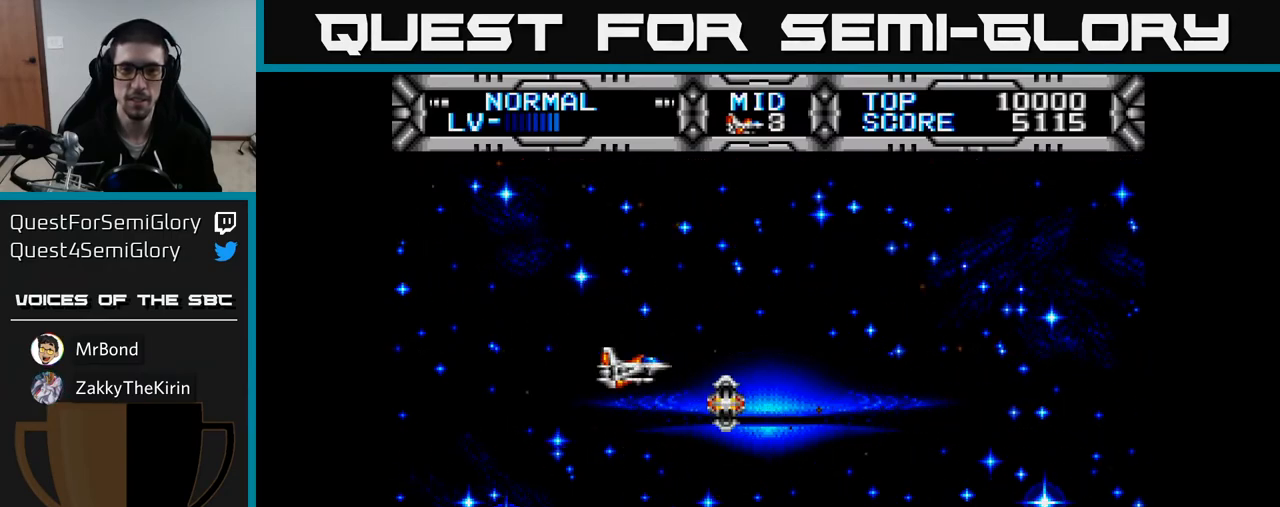
{"buttons": [], "right_stick": "center", "events": []}
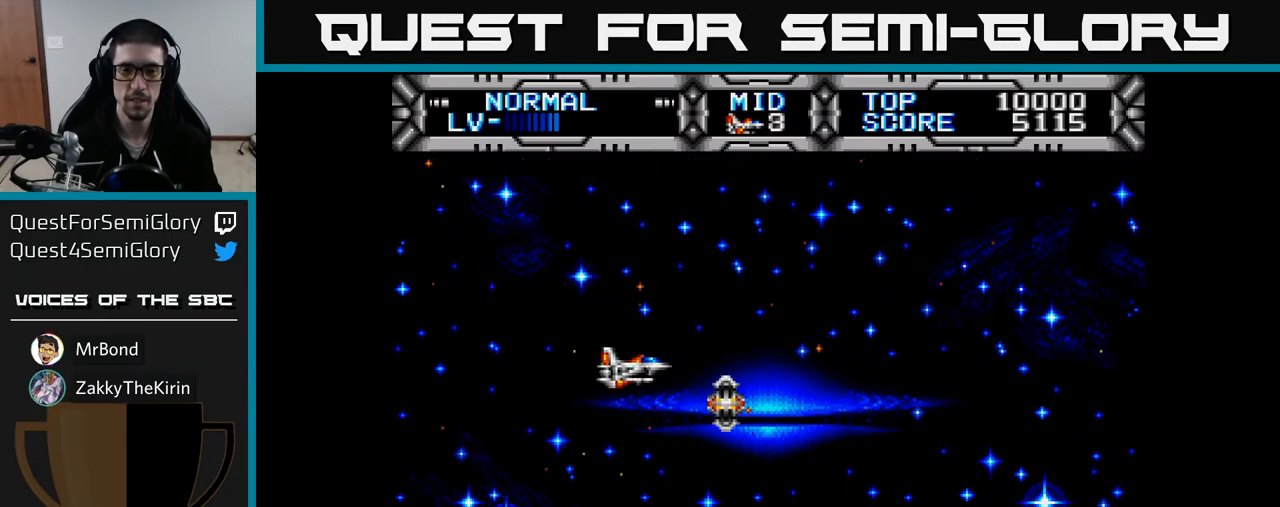
{"buttons": ["X", "DPAD_LEFT"], "right_stick": "center", "events": [[217, "DPAD_UP", "down"], [250, "X", "down"], [350, "DPAD_LEFT", "down"], [367, "DPAD_UP", "up"]]}
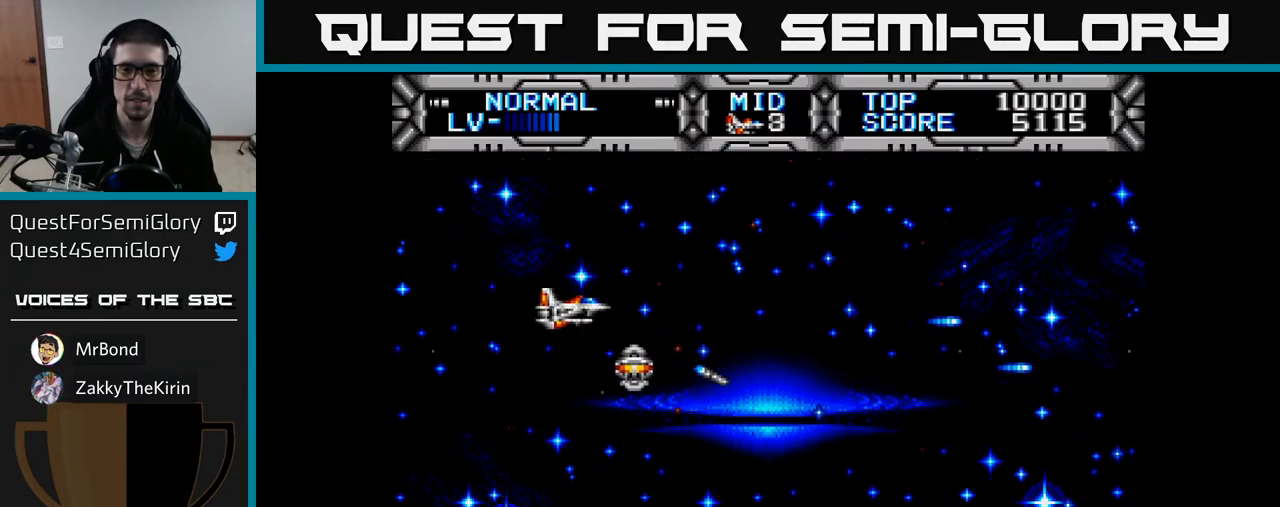
{"buttons": ["X", "DPAD_DOWN"], "right_stick": "center", "events": [[33, "DPAD_LEFT", "up"], [283, "DPAD_DOWN", "down"]]}
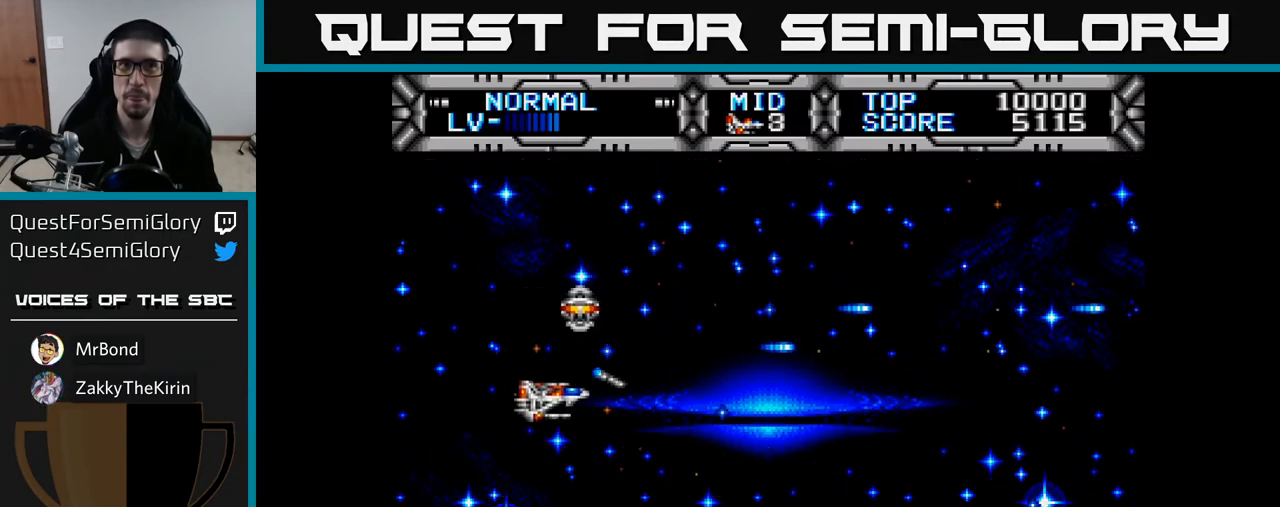
{"buttons": ["X", "DPAD_UP"], "right_stick": "center", "events": [[117, "DPAD_DOWN", "up"], [383, "DPAD_UP", "down"]]}
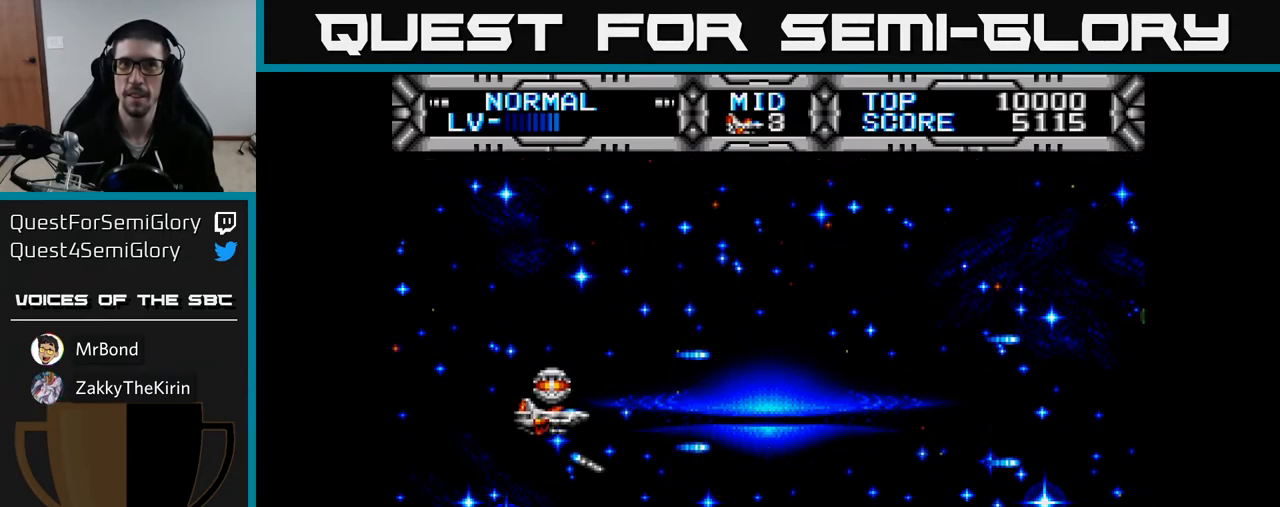
{"buttons": ["X", "DPAD_DOWN"], "right_stick": "center", "events": [[400, "DPAD_UP", "up"], [500, "DPAD_DOWN", "down"]]}
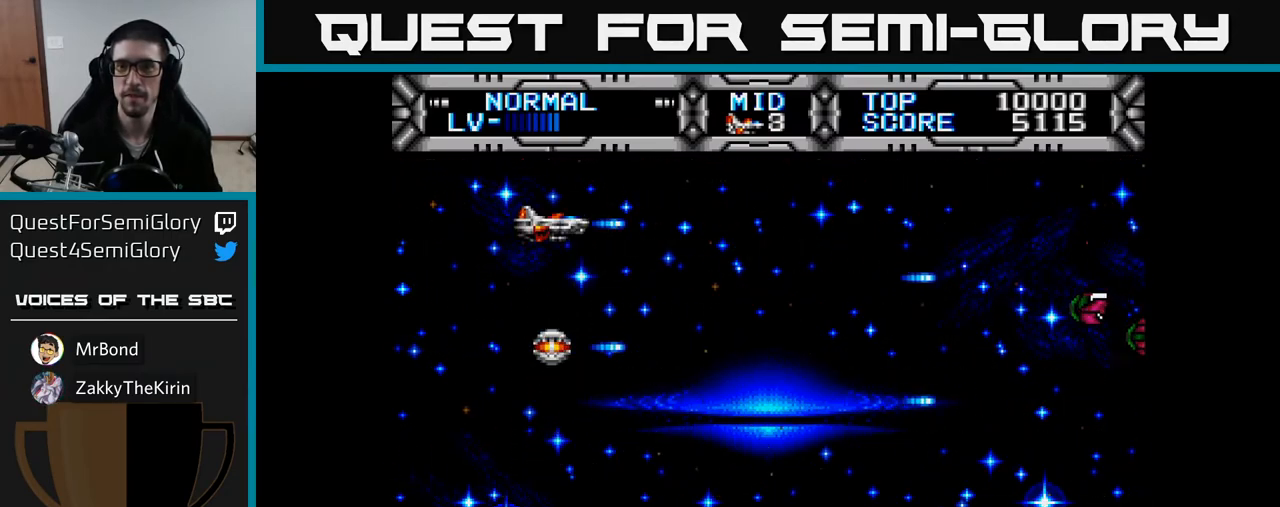
{"buttons": ["X"], "right_stick": "center", "events": [[150, "DPAD_RIGHT", "down"], [167, "DPAD_DOWN", "up"], [300, "DPAD_RIGHT", "up"]]}
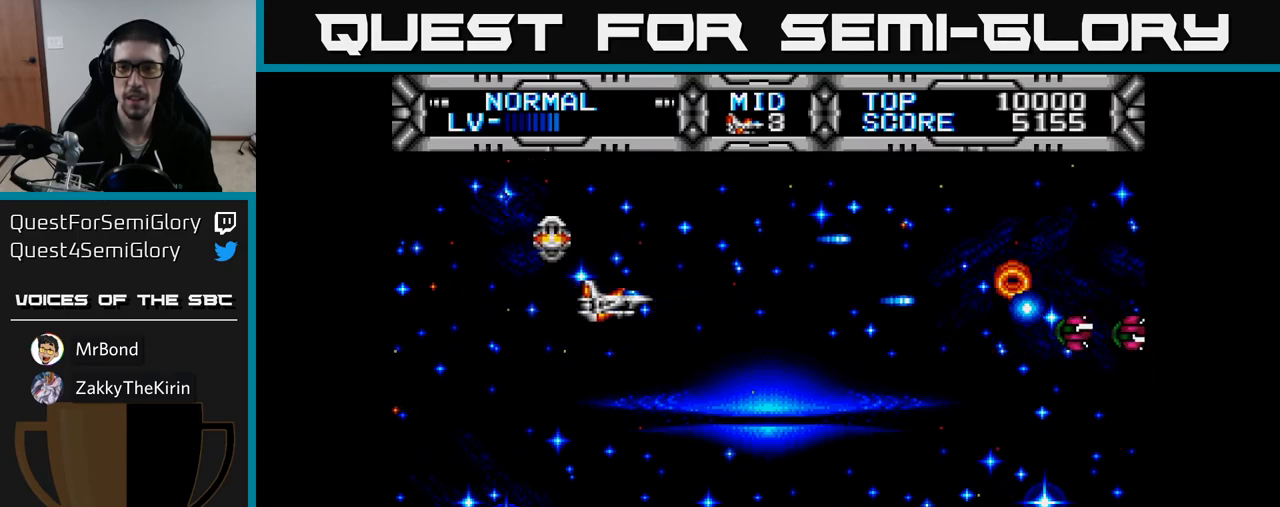
{"buttons": ["X"], "right_stick": "center", "events": []}
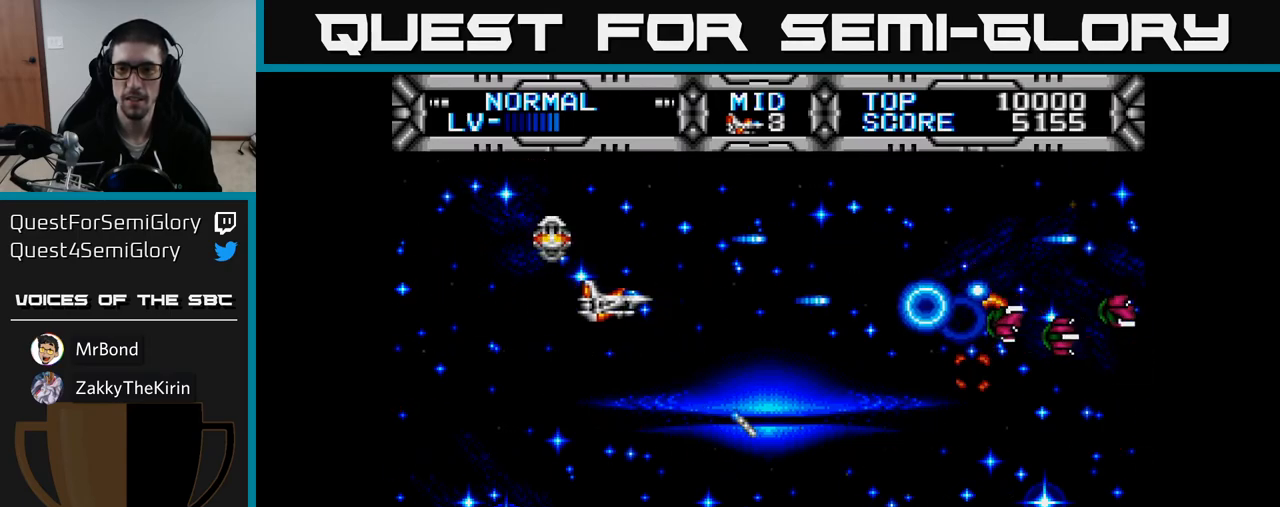
{"buttons": ["X", "DPAD_LEFT"], "right_stick": "center", "events": [[150, "DPAD_DOWN", "down"], [233, "DPAD_DOWN", "up"], [367, "DPAD_LEFT", "down"]]}
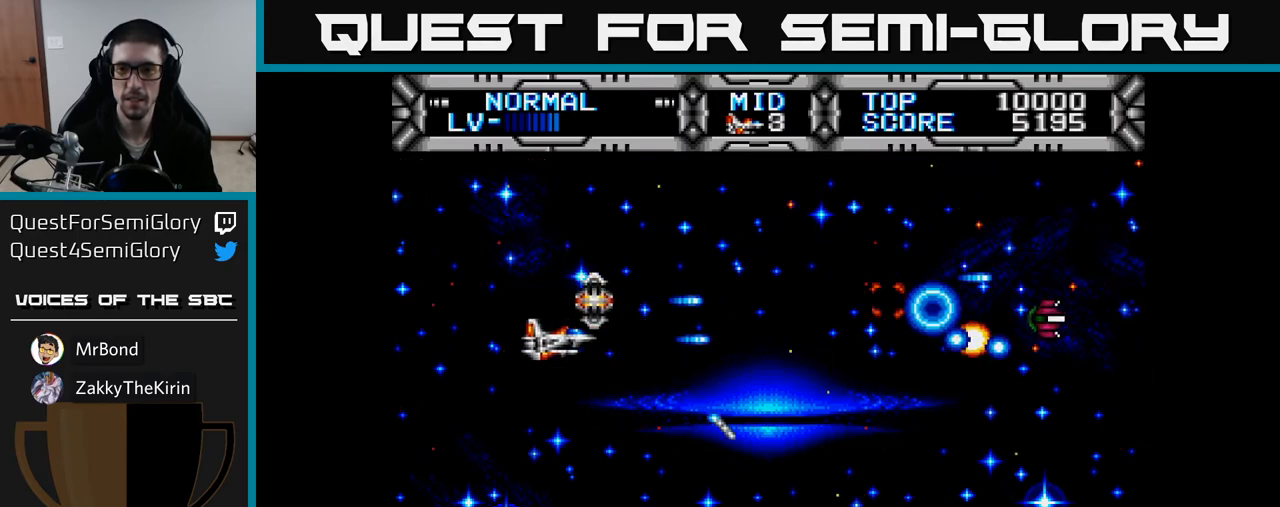
{"buttons": ["X", "DPAD_RIGHT"], "right_stick": "center", "events": [[200, "DPAD_LEFT", "up"], [217, "DPAD_UP", "down"], [283, "DPAD_RIGHT", "down"], [367, "DPAD_UP", "up"]]}